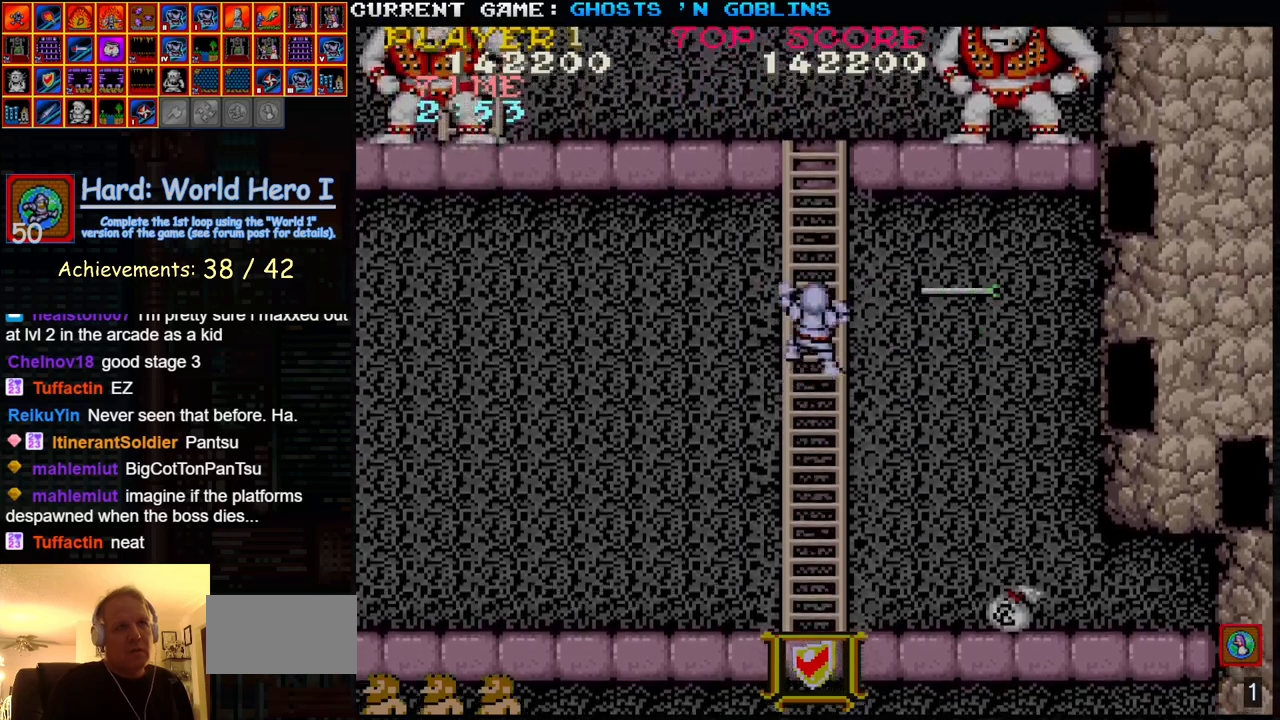
Gameplay with a controller (arcade stick); each line is a JSON object with the inputs held at the frame after it. "events" lists button and stick changes between this image and that frame as [ms after this image, input, new state], when the widget could be followed in between. Not read: L3 R3.
{"buttons": [], "left_stick": "up-left", "events": []}
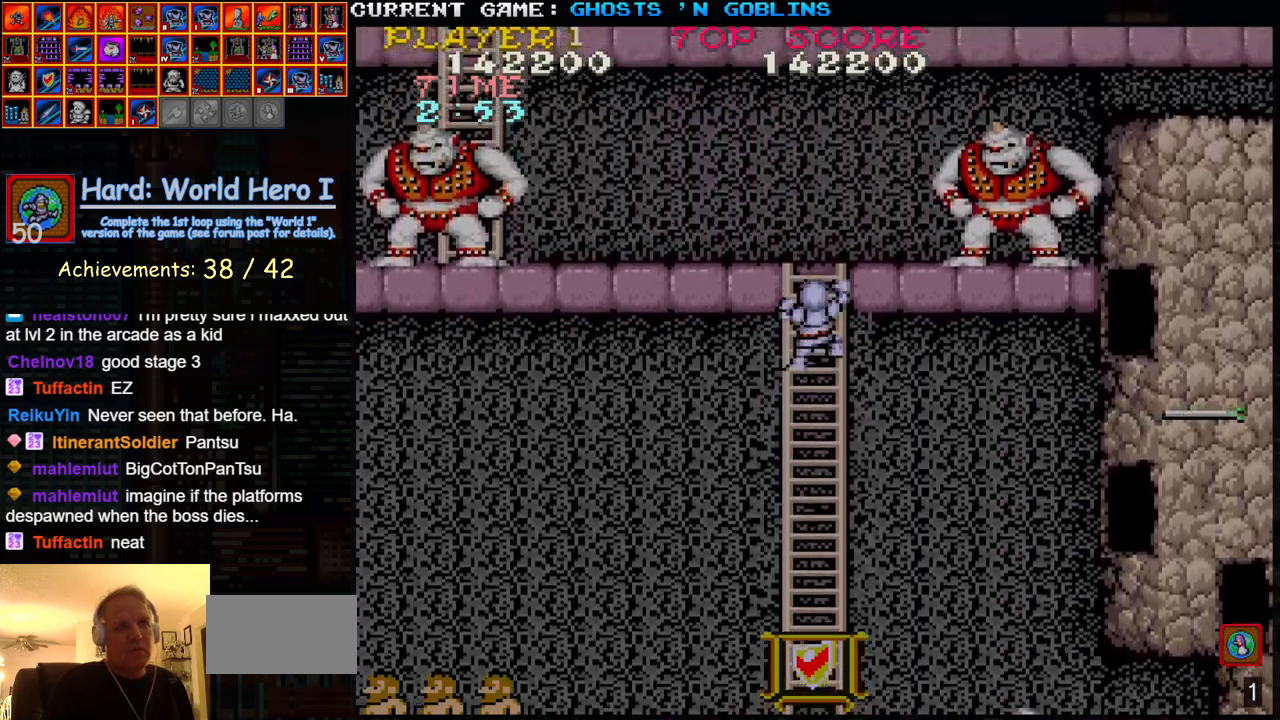
{"buttons": [], "left_stick": "up-left", "events": []}
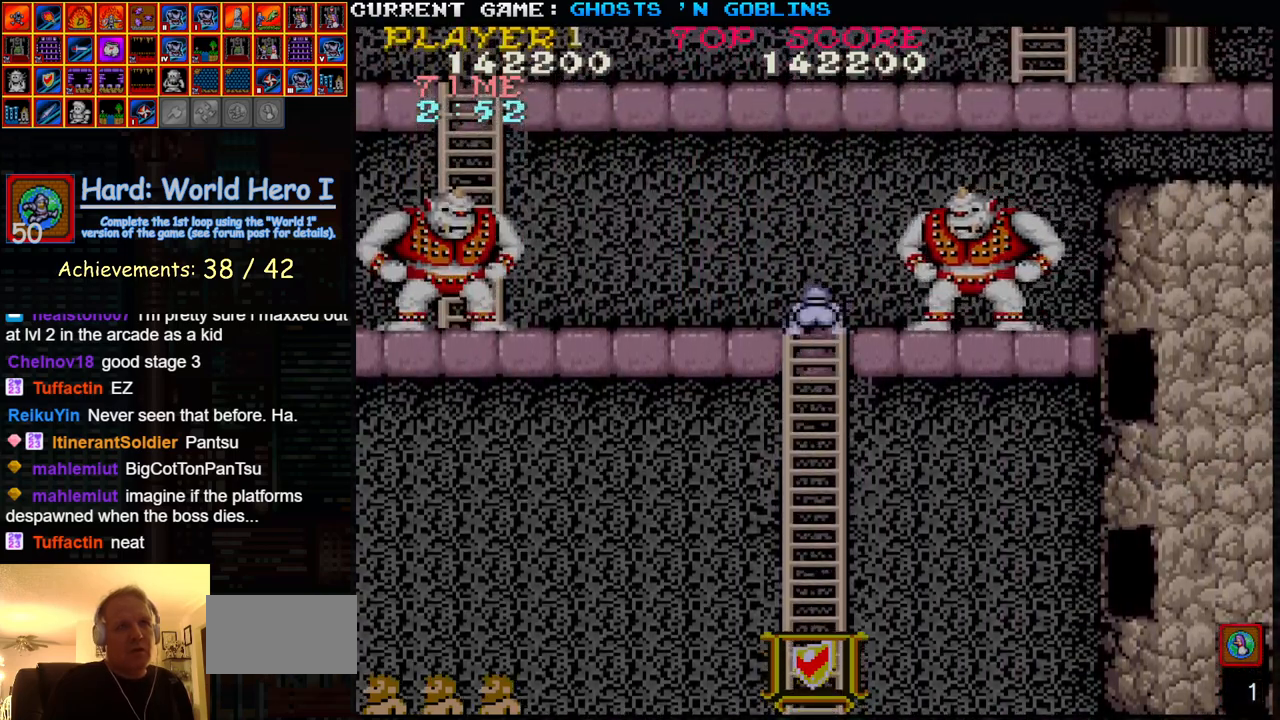
{"buttons": [], "left_stick": "left", "events": [[183, "left_stick", "left"]]}
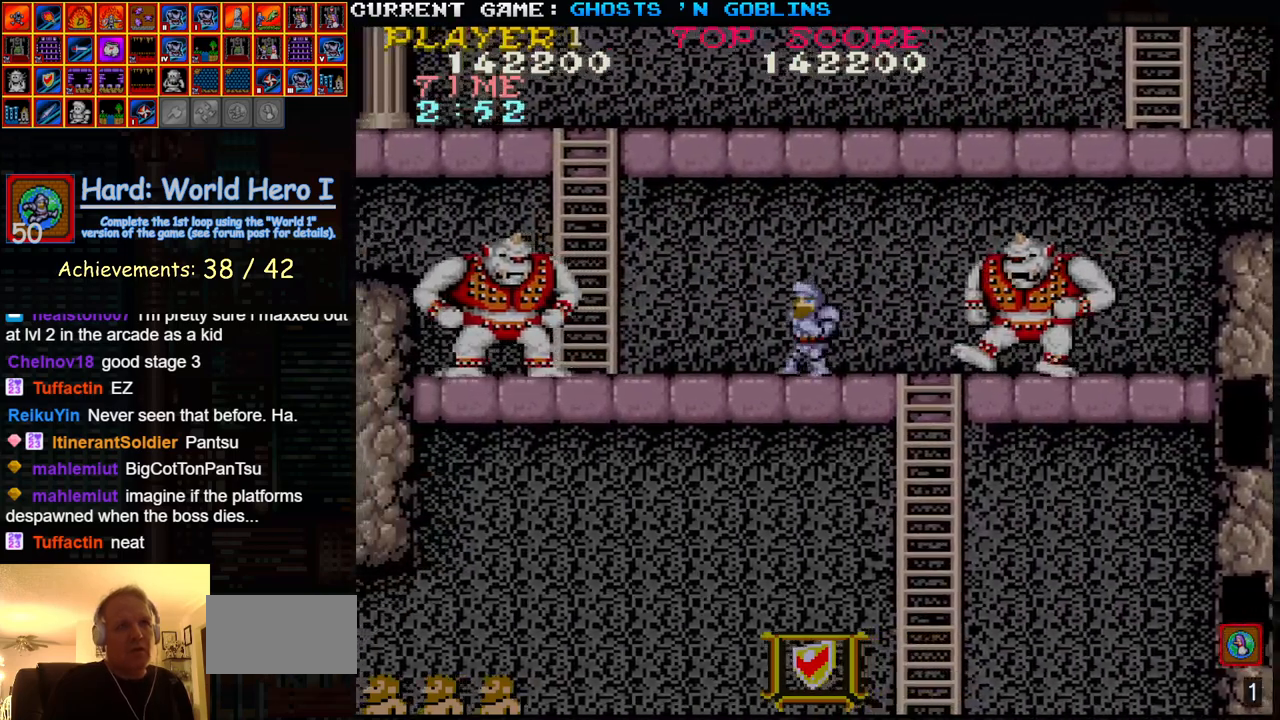
{"buttons": ["TRIANGLE"], "left_stick": "left", "events": [[367, "TRIANGLE", "down"]]}
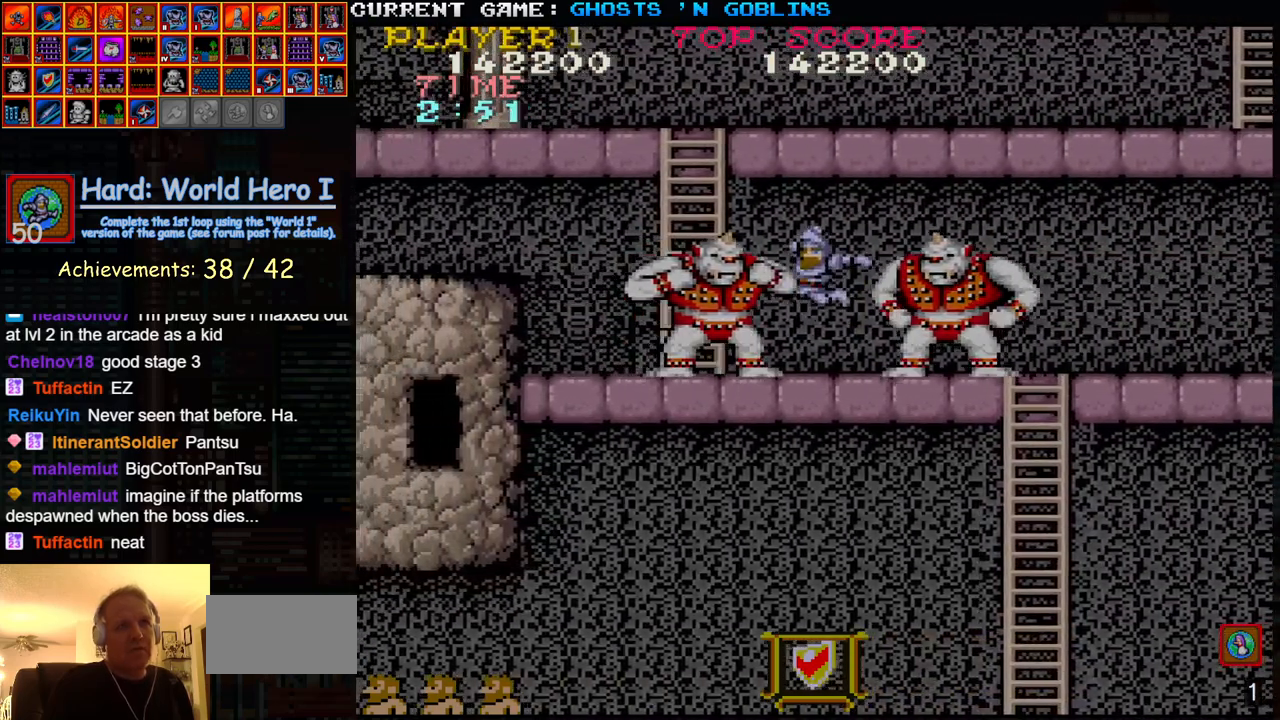
{"buttons": ["TRIANGLE"], "left_stick": "left", "events": [[350, "left_stick", "center"], [467, "left_stick", "left"]]}
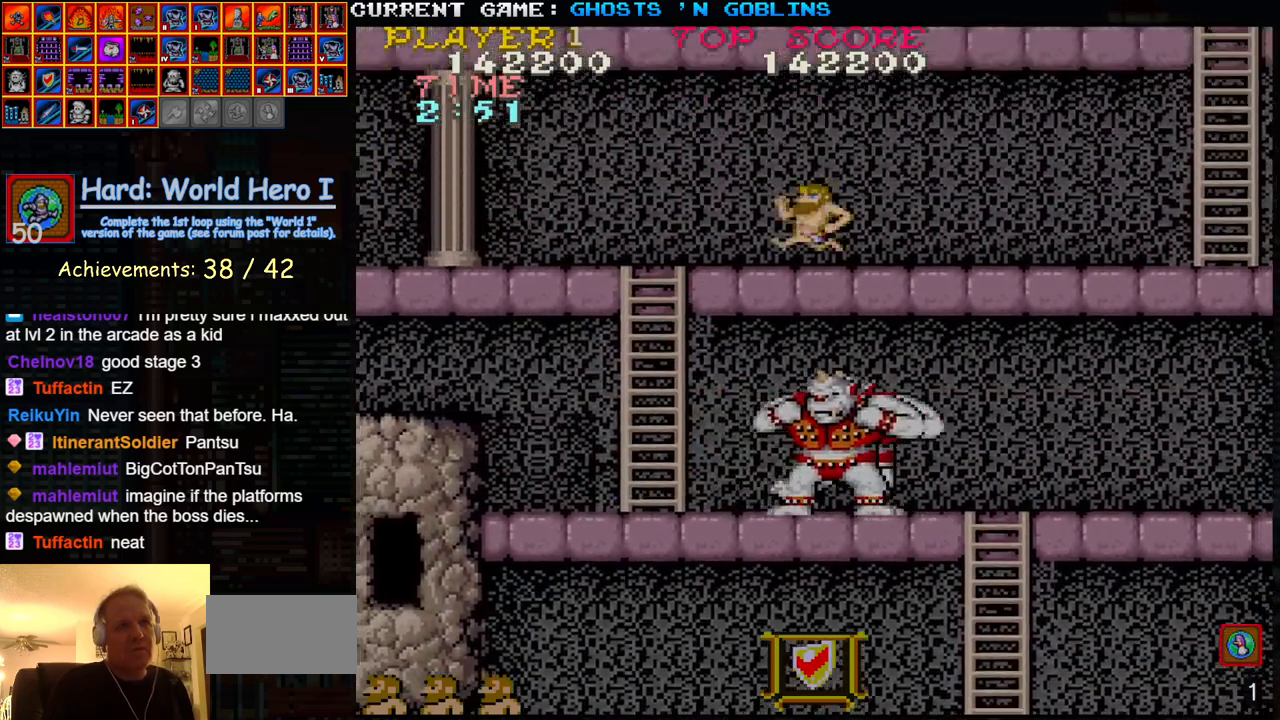
{"buttons": [], "left_stick": "right", "events": [[17, "TRIANGLE", "up"], [183, "left_stick", "right"]]}
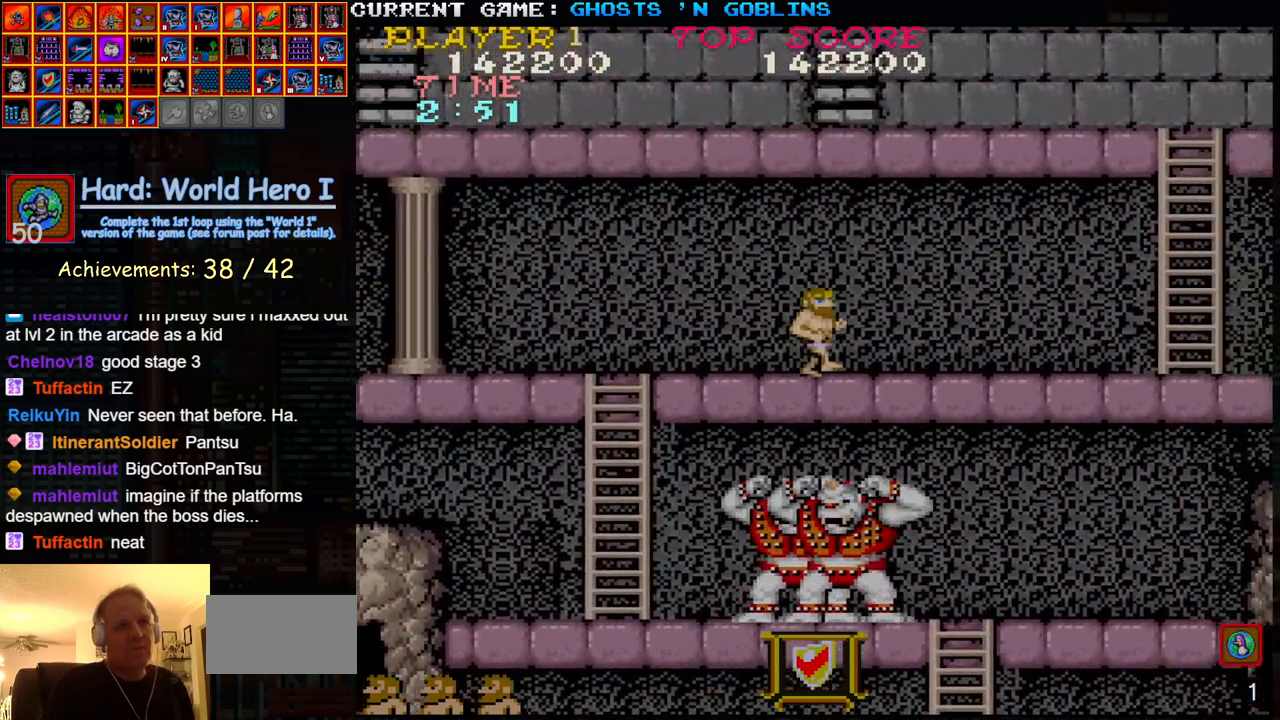
{"buttons": [], "left_stick": "right", "events": []}
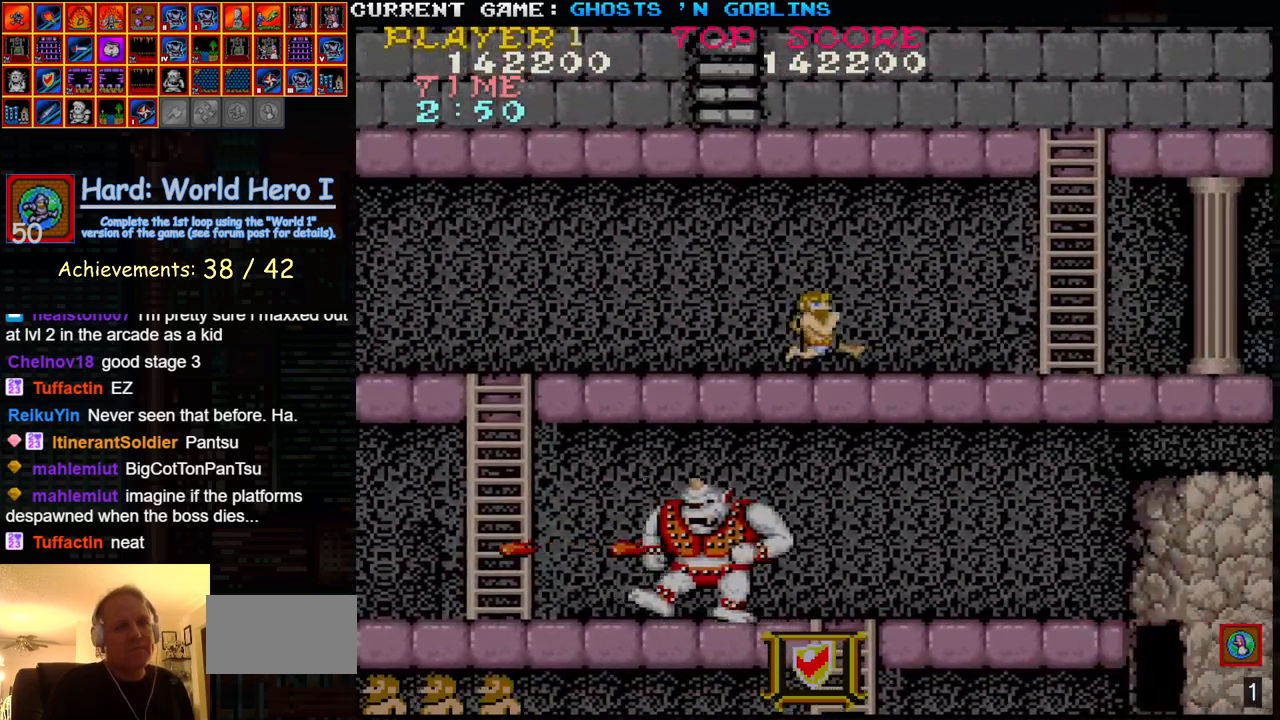
{"buttons": [], "left_stick": "right", "events": [[100, "TRIANGLE", "down"], [200, "TRIANGLE", "up"]]}
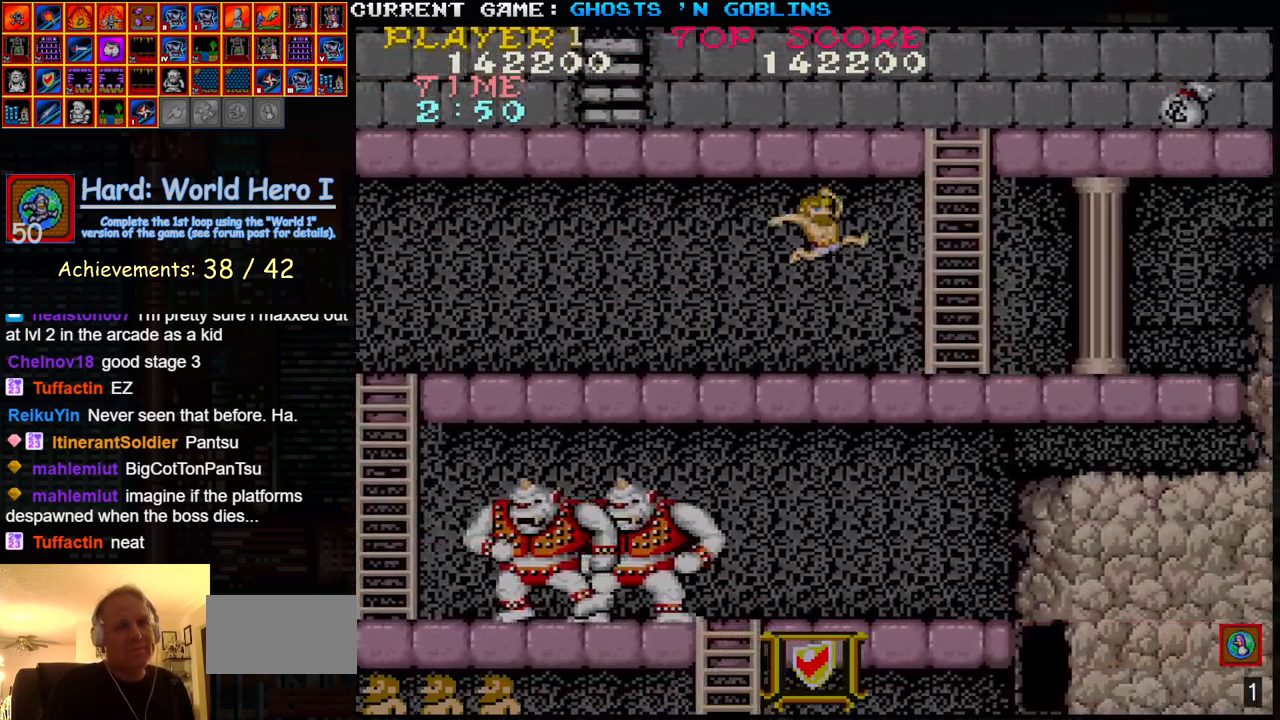
{"buttons": [], "left_stick": "up", "events": [[483, "left_stick", "up"]]}
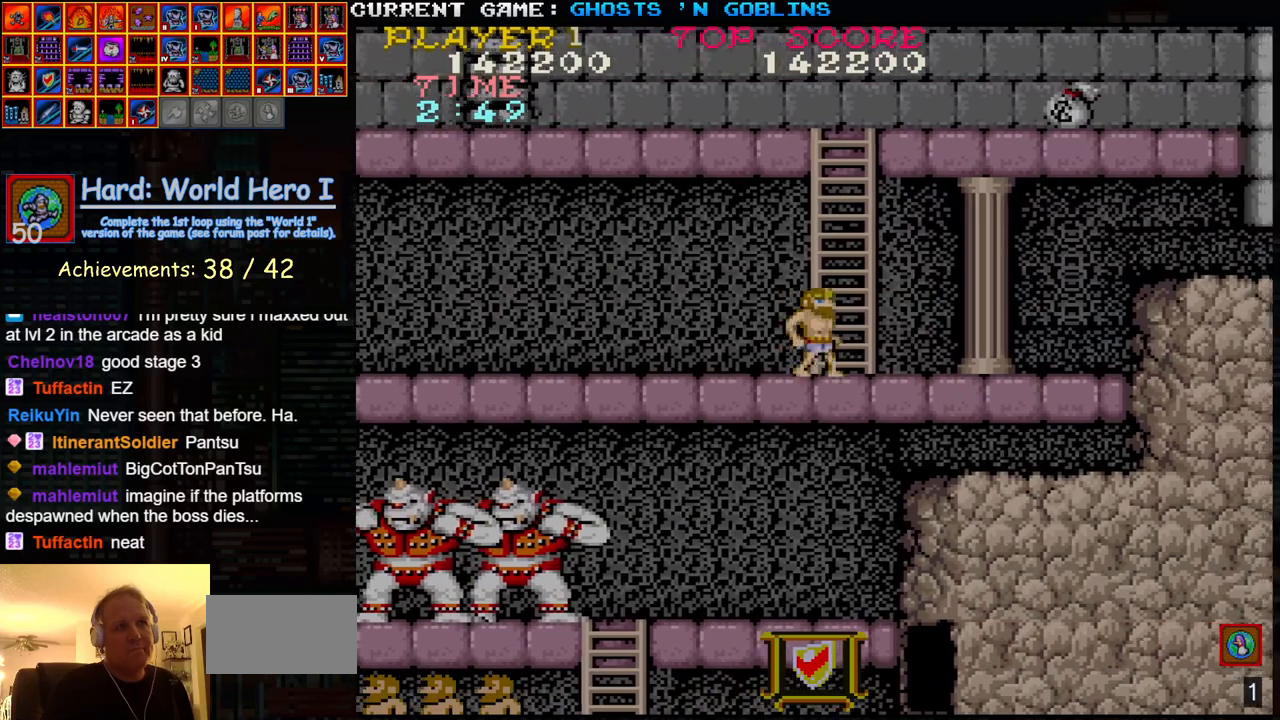
{"buttons": [], "left_stick": "up-left", "events": [[267, "left_stick", "up-left"]]}
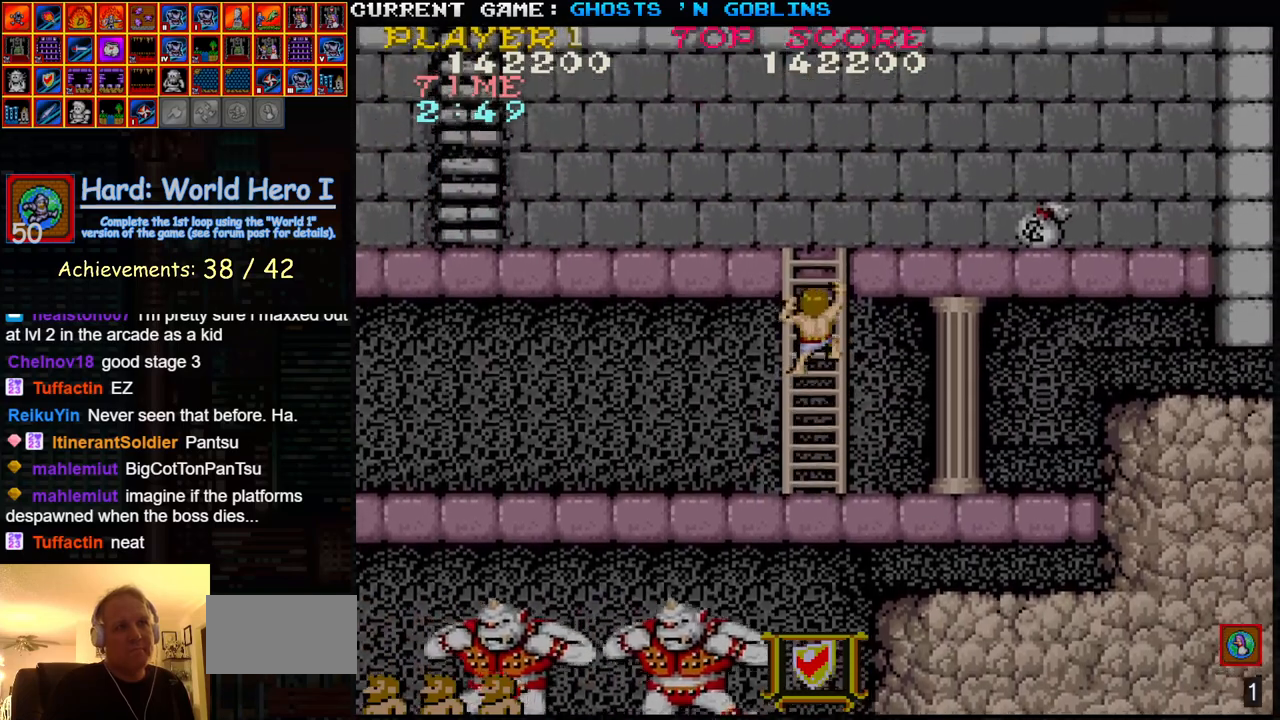
{"buttons": [], "left_stick": "up-left", "events": []}
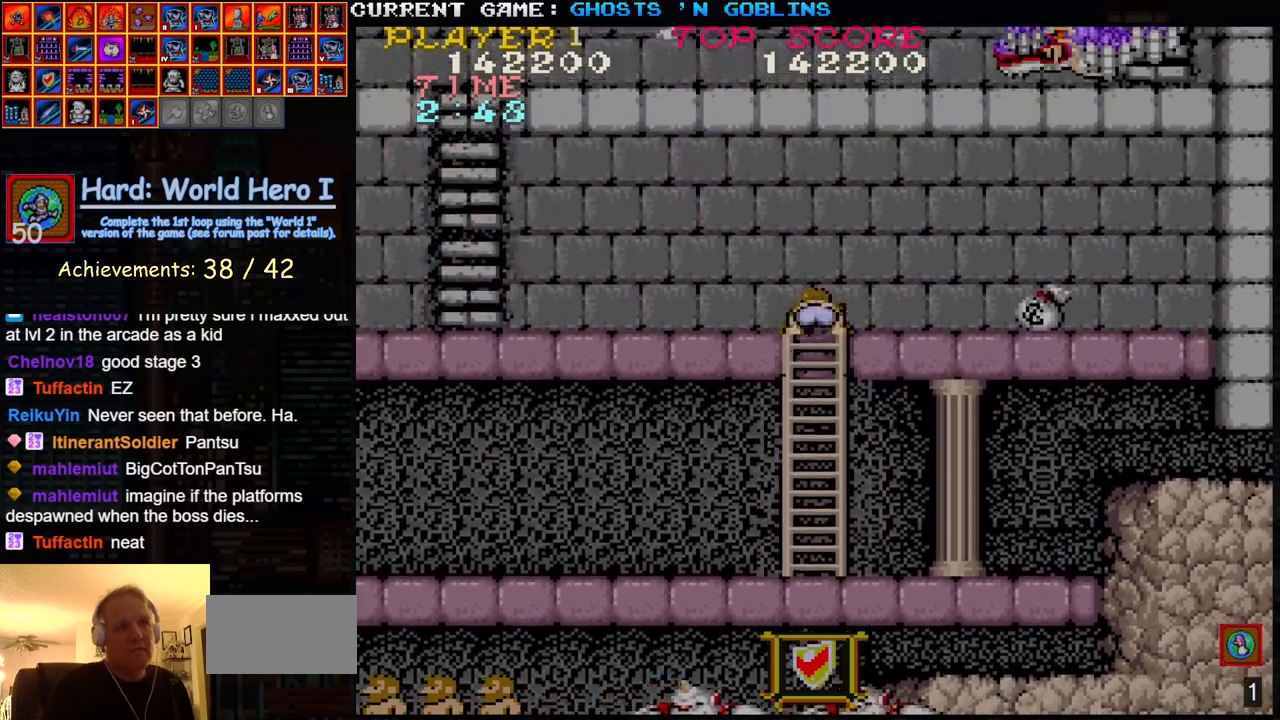
{"buttons": [], "left_stick": "left", "events": [[267, "left_stick", "left"]]}
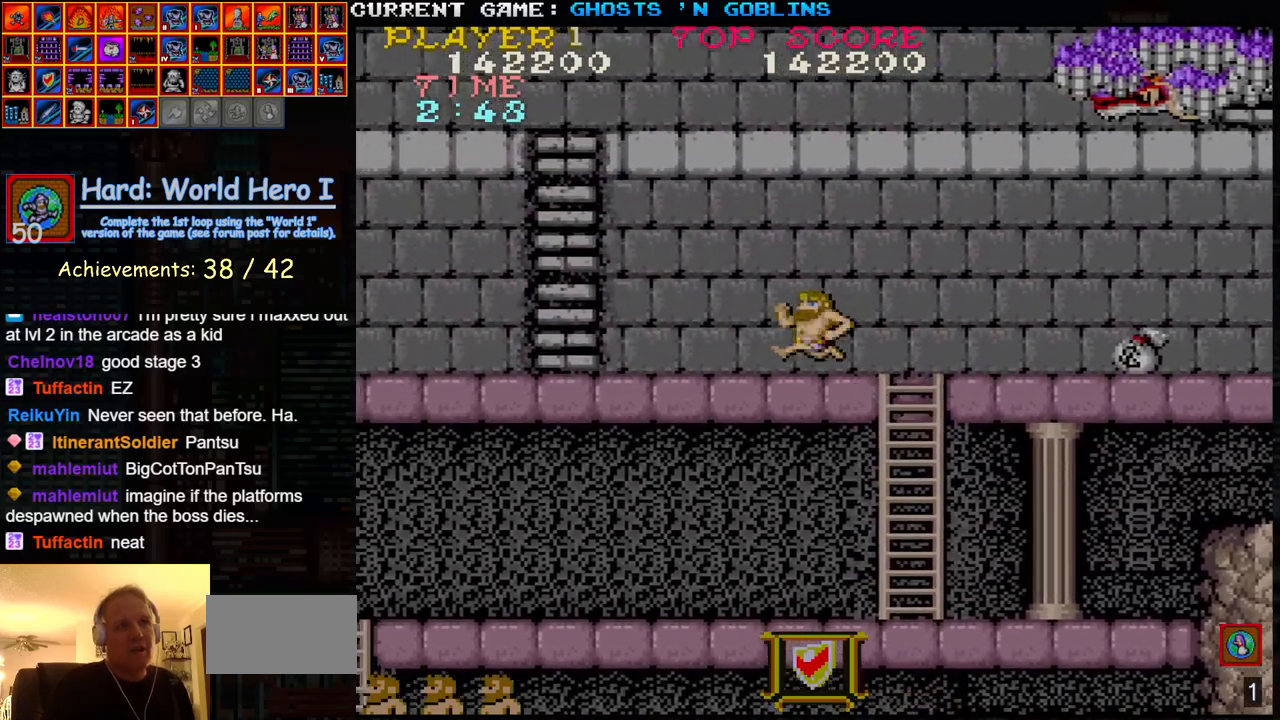
{"buttons": [], "left_stick": "left", "events": []}
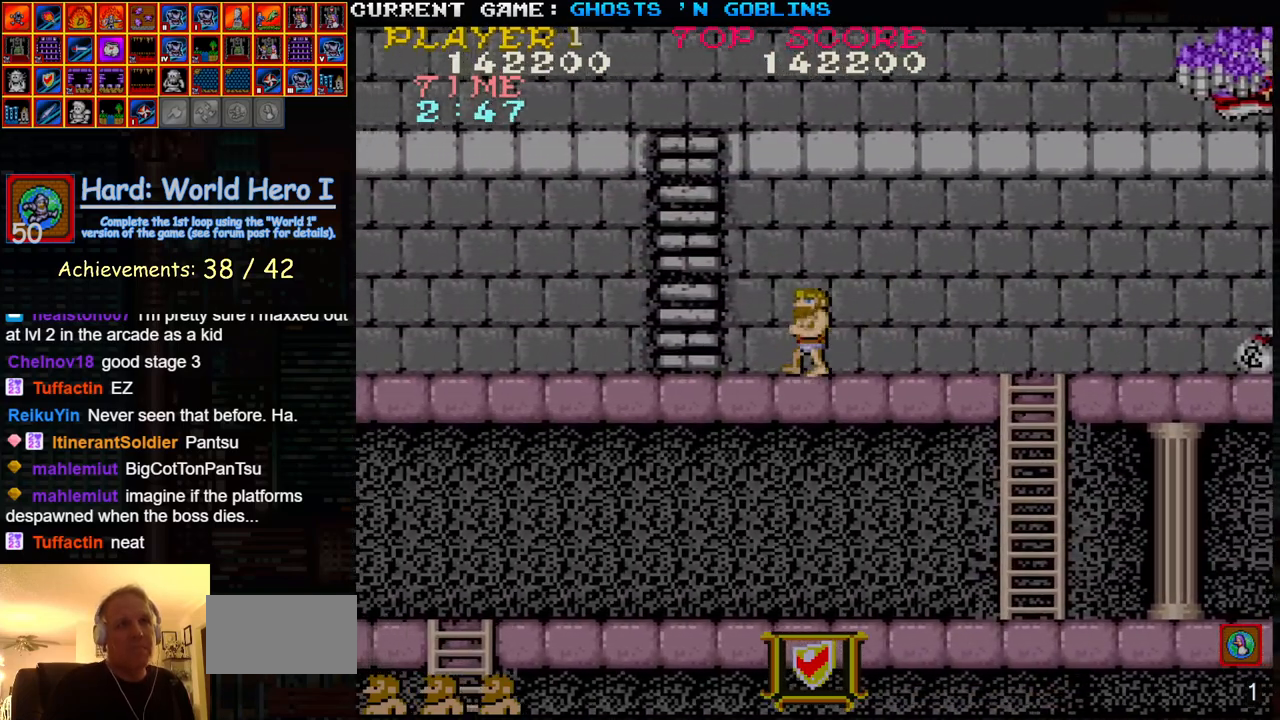
{"buttons": [], "left_stick": "up", "events": [[267, "left_stick", "up-left"], [417, "left_stick", "up"]]}
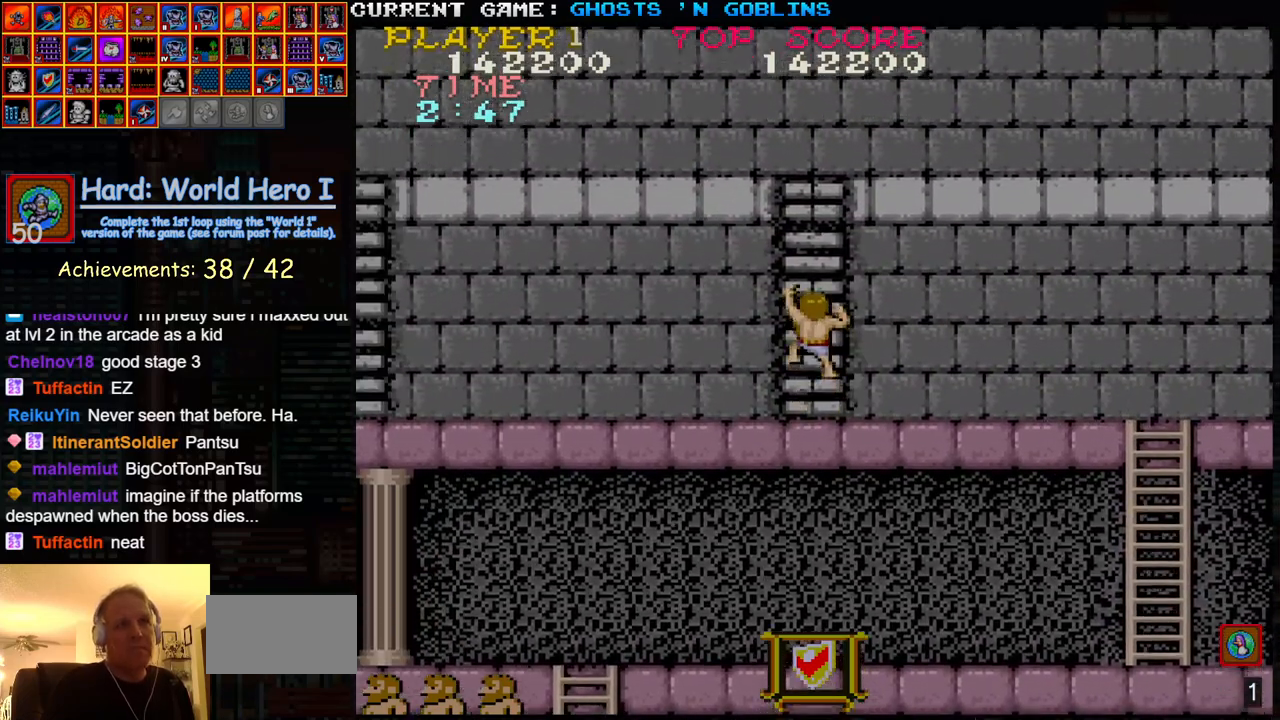
{"buttons": [], "left_stick": "up-right", "events": [[300, "left_stick", "up-right"]]}
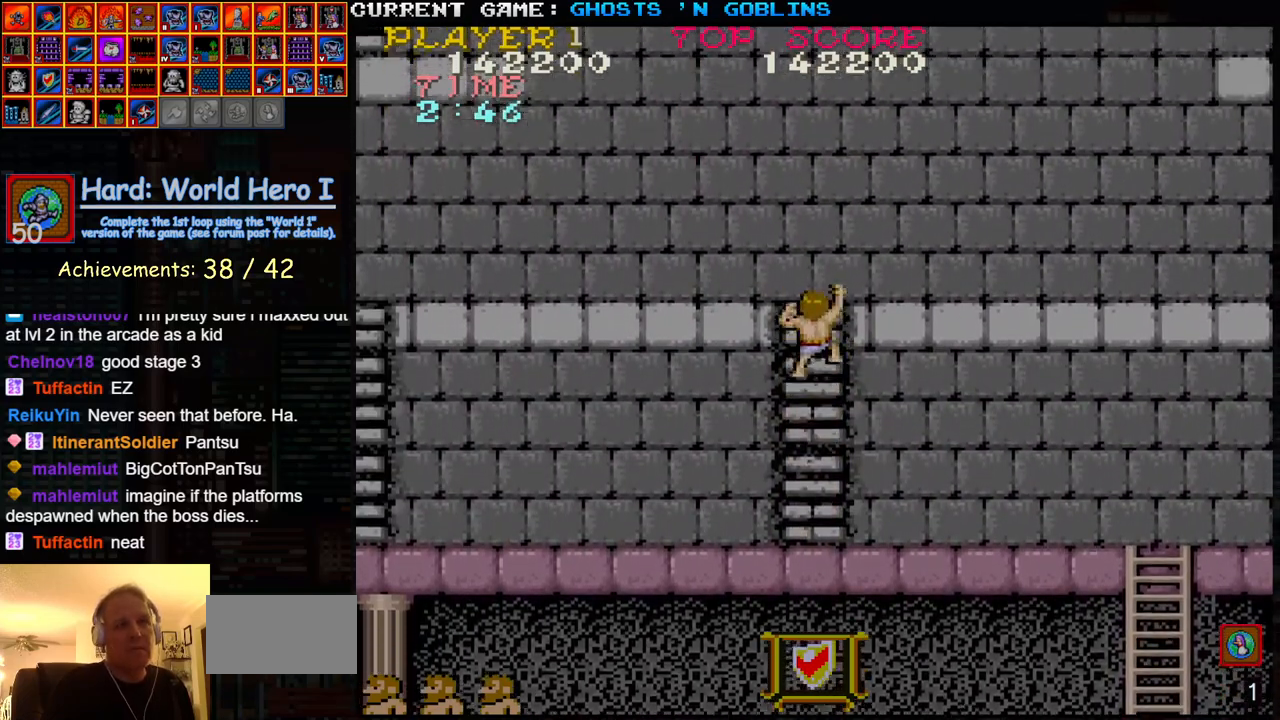
{"buttons": [], "left_stick": "up-right", "events": []}
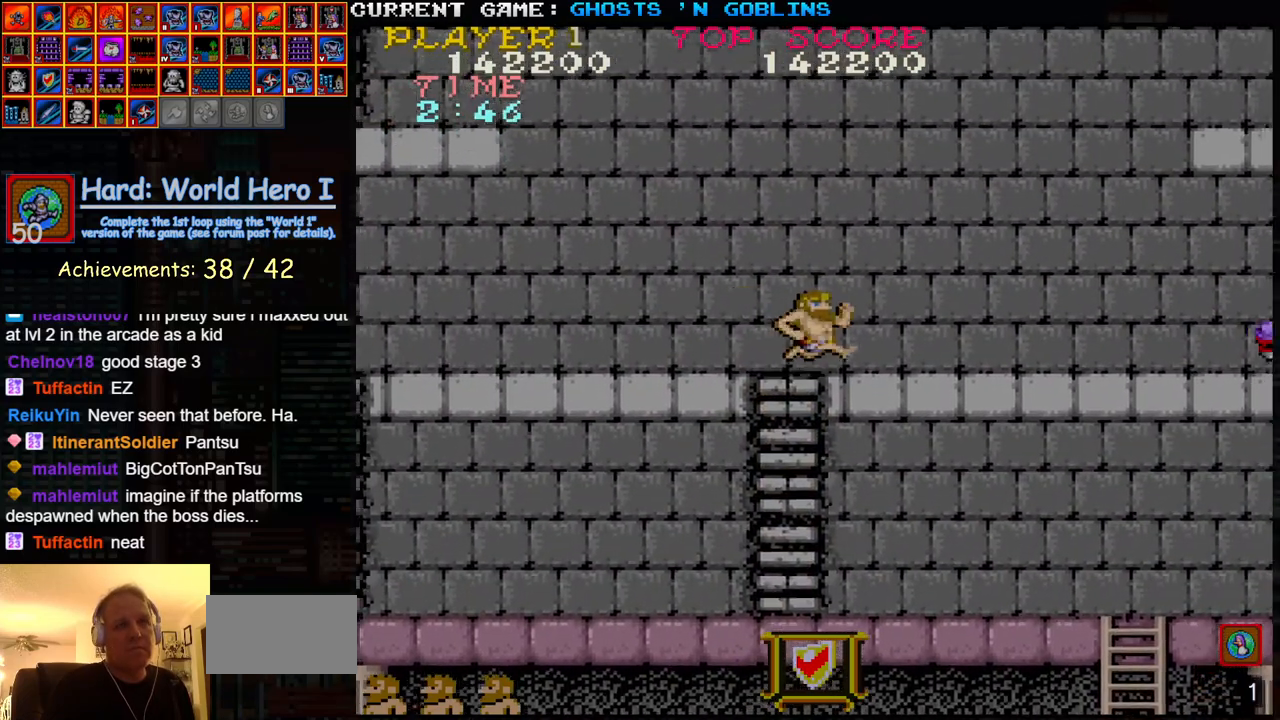
{"buttons": [], "left_stick": "left", "events": [[83, "left_stick", "right"], [350, "SQUARE", "down"], [417, "SQUARE", "up"], [417, "left_stick", "left"]]}
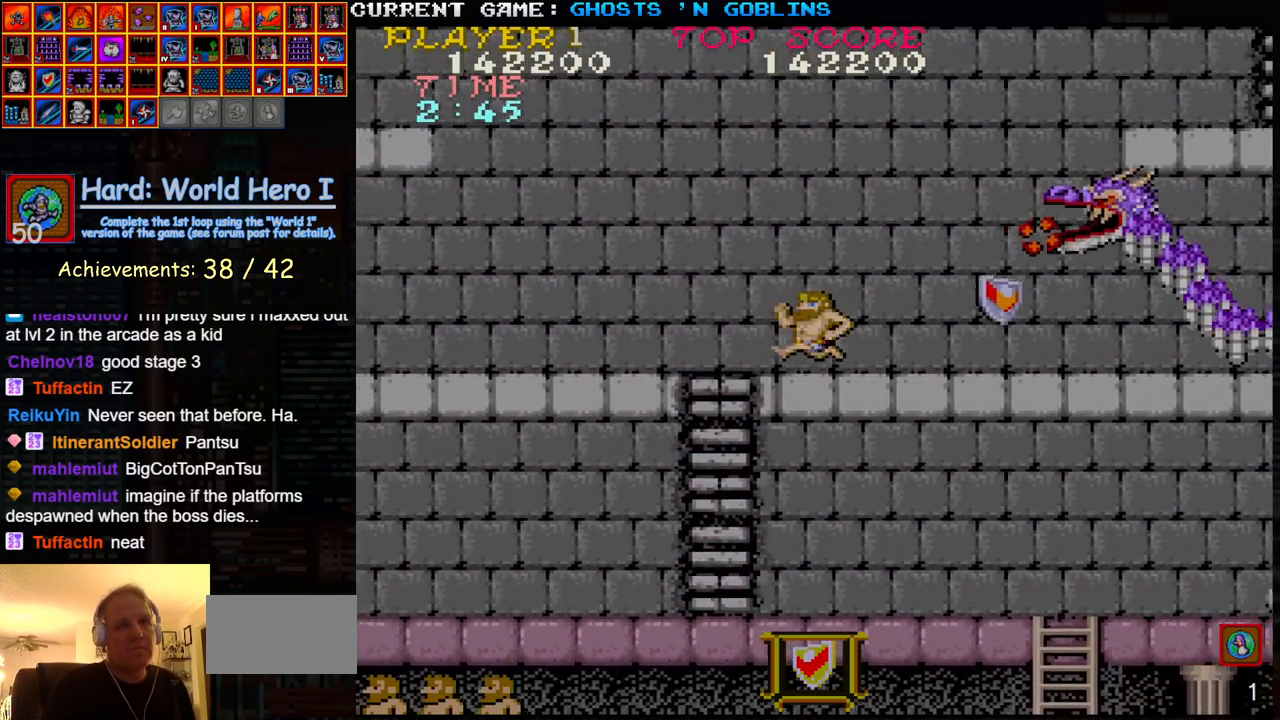
{"buttons": [], "left_stick": "center", "events": [[33, "TRIANGLE", "down"], [167, "TRIANGLE", "up"], [167, "left_stick", "right"], [217, "SQUARE", "down"], [283, "SQUARE", "up"], [283, "left_stick", "center"], [383, "SQUARE", "down"], [467, "SQUARE", "up"]]}
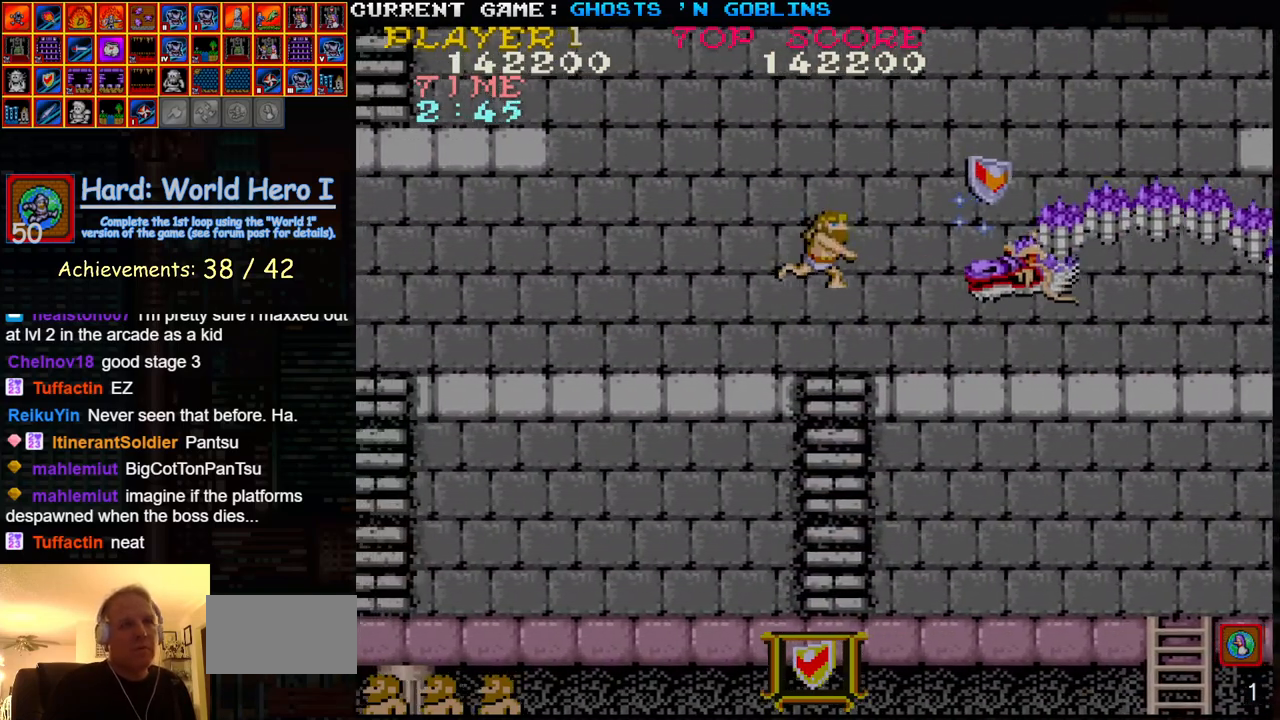
{"buttons": ["SQUARE"], "left_stick": "right", "events": [[50, "SQUARE", "down"], [150, "SQUARE", "up"], [200, "left_stick", "left"], [283, "TRIANGLE", "down"], [417, "TRIANGLE", "up"], [417, "left_stick", "right"], [433, "SQUARE", "down"]]}
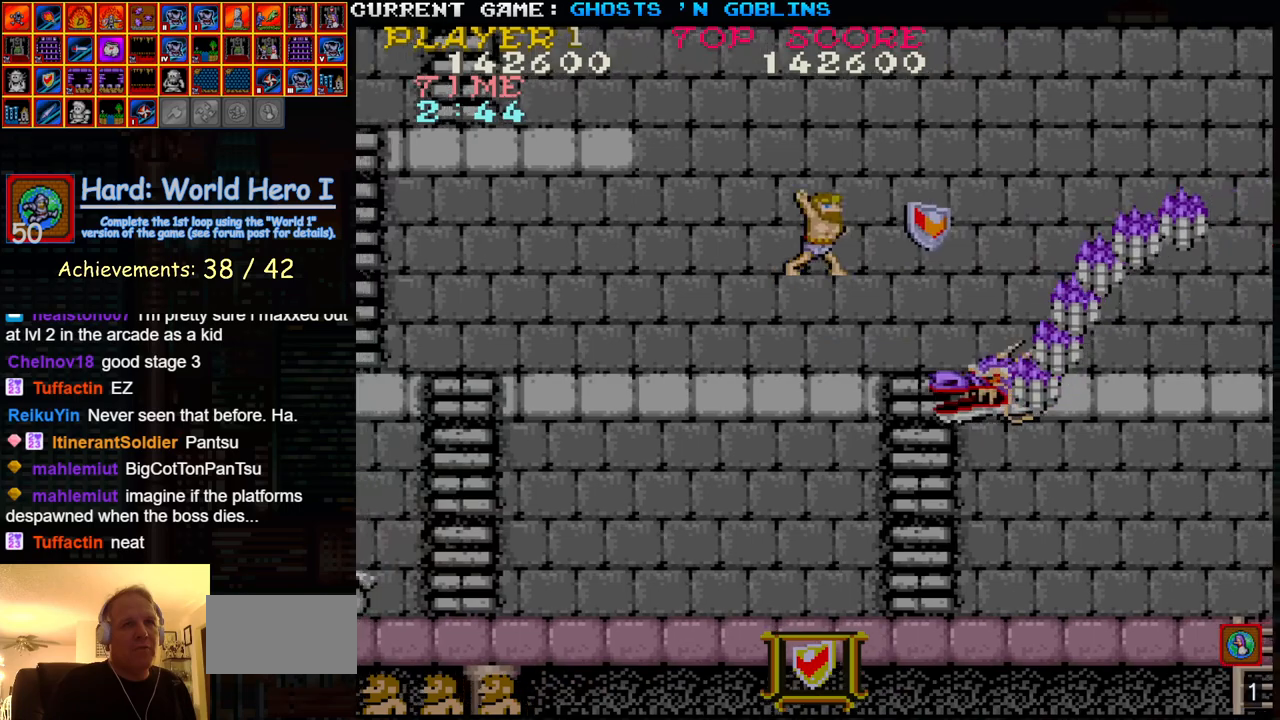
{"buttons": [], "left_stick": "right", "events": [[67, "SQUARE", "up"], [117, "left_stick", "center"], [150, "SQUARE", "down"], [233, "left_stick", "left"], [267, "SQUARE", "up"], [433, "left_stick", "center"], [483, "left_stick", "right"]]}
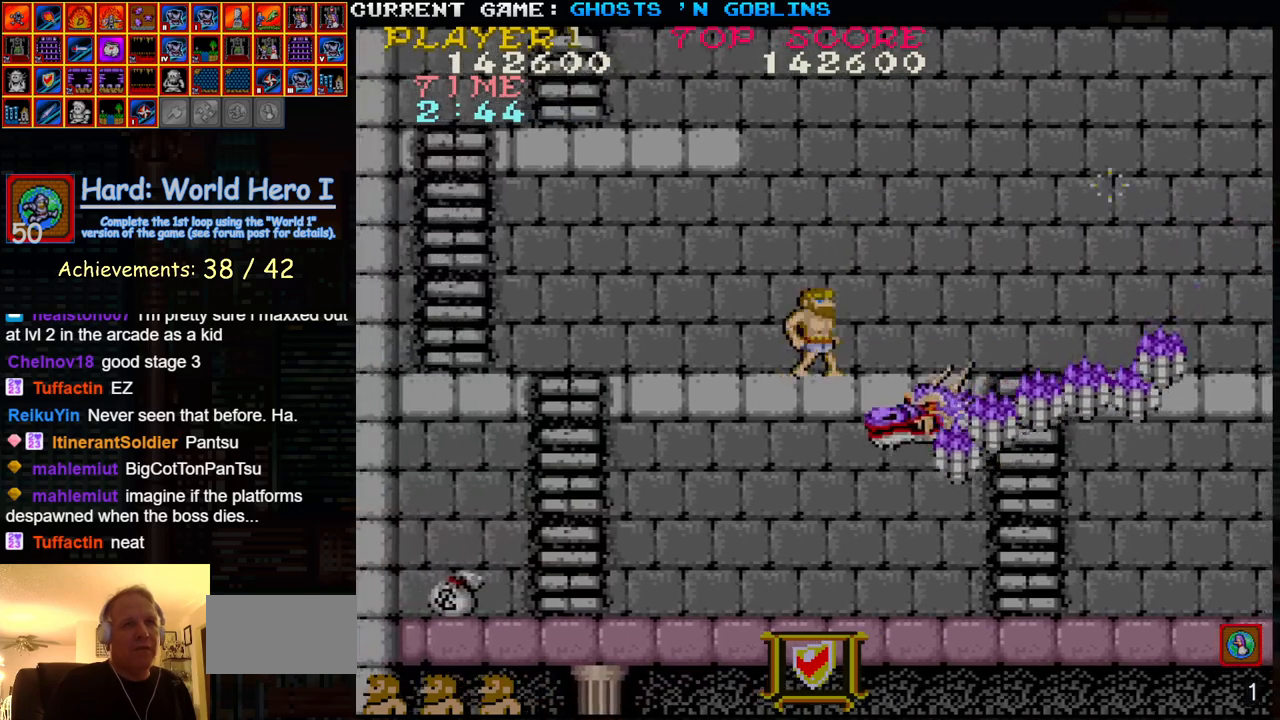
{"buttons": [], "left_stick": "left", "events": [[350, "left_stick", "center"], [400, "left_stick", "left"]]}
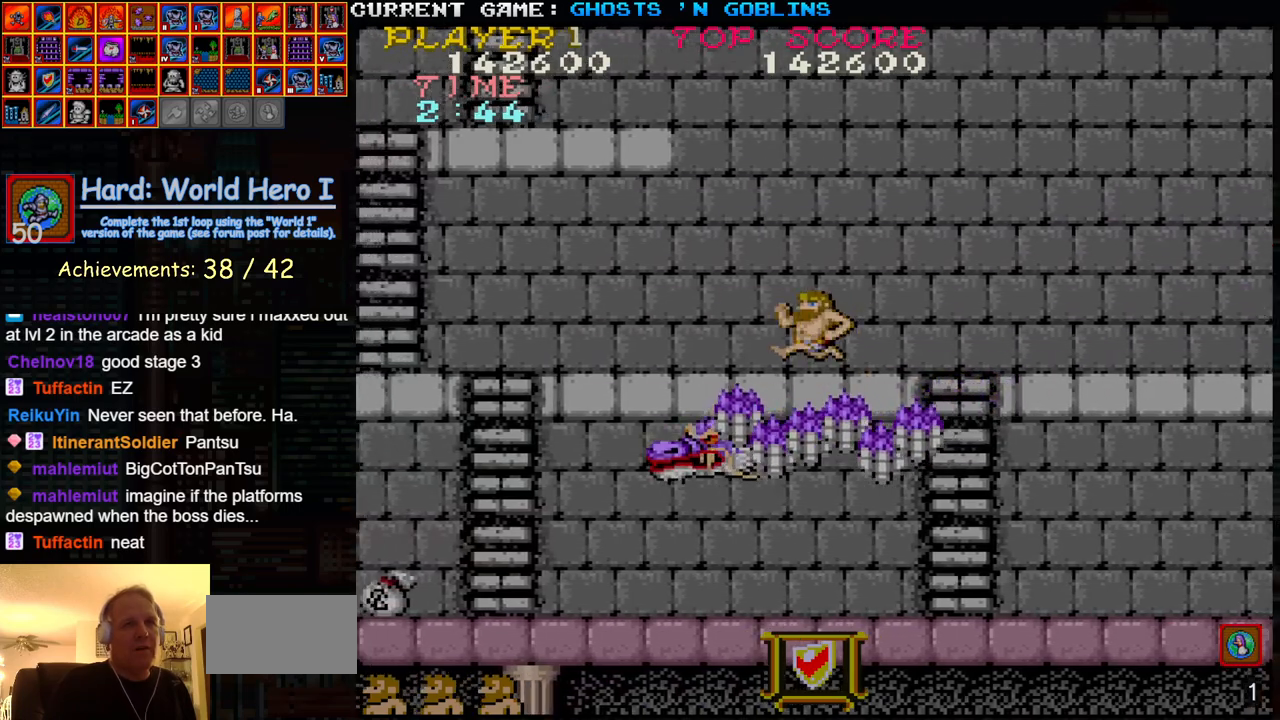
{"buttons": [], "left_stick": "down", "events": [[67, "left_stick", "down"], [133, "SQUARE", "down"], [217, "SQUARE", "up"], [350, "SQUARE", "down"], [433, "SQUARE", "up"]]}
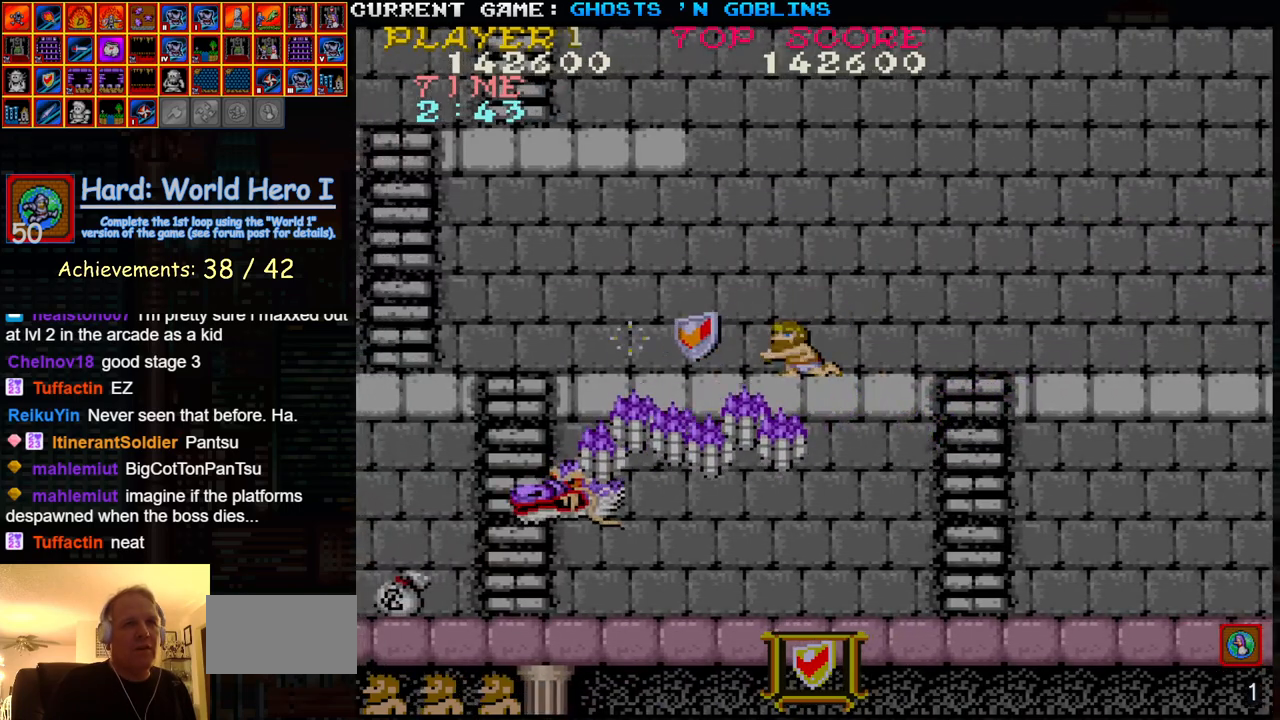
{"buttons": [], "left_stick": "right", "events": [[50, "SQUARE", "down"], [133, "SQUARE", "up"], [250, "SQUARE", "down"], [250, "left_stick", "up"], [317, "SQUARE", "up"], [450, "left_stick", "right"]]}
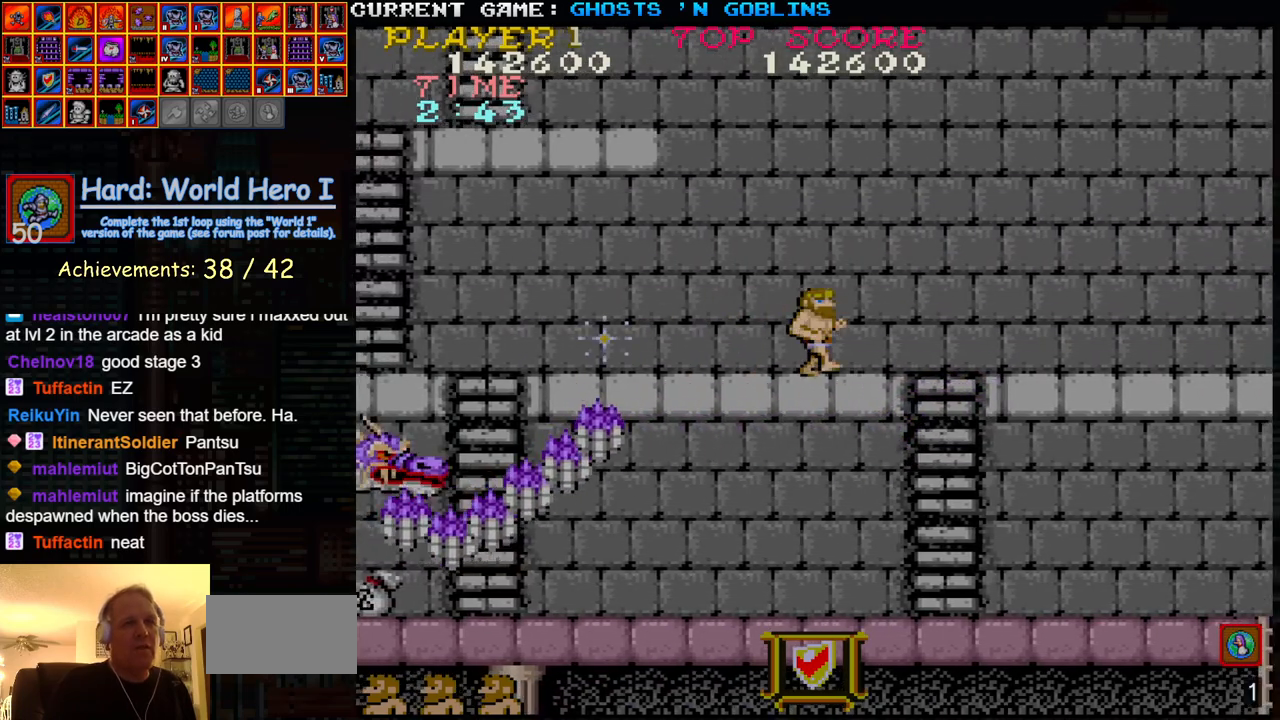
{"buttons": ["SQUARE"], "left_stick": "center", "events": [[33, "TRIANGLE", "down"], [183, "TRIANGLE", "up"], [267, "left_stick", "left"], [283, "SQUARE", "down"], [367, "SQUARE", "up"], [400, "left_stick", "center"], [467, "SQUARE", "down"]]}
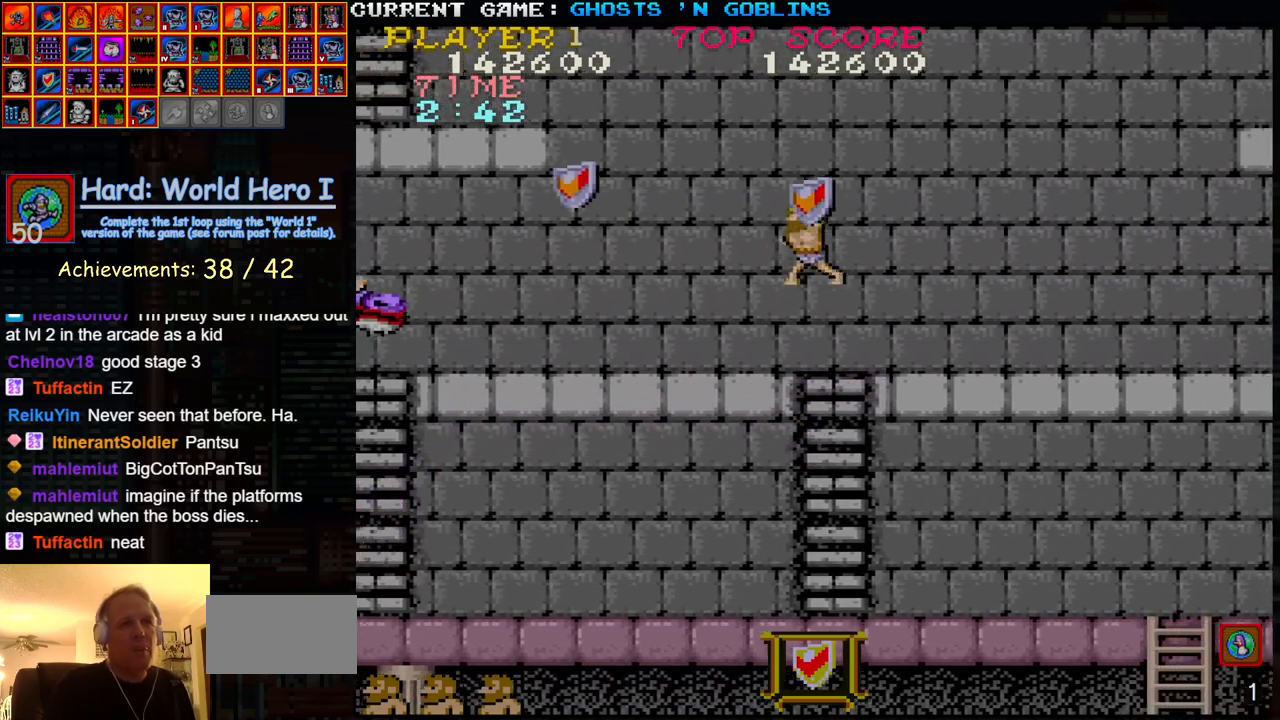
{"buttons": [], "left_stick": "left", "events": [[67, "SQUARE", "up"], [100, "left_stick", "right"], [217, "TRIANGLE", "down"], [367, "TRIANGLE", "up"], [367, "left_stick", "left"], [400, "SQUARE", "down"], [483, "SQUARE", "up"]]}
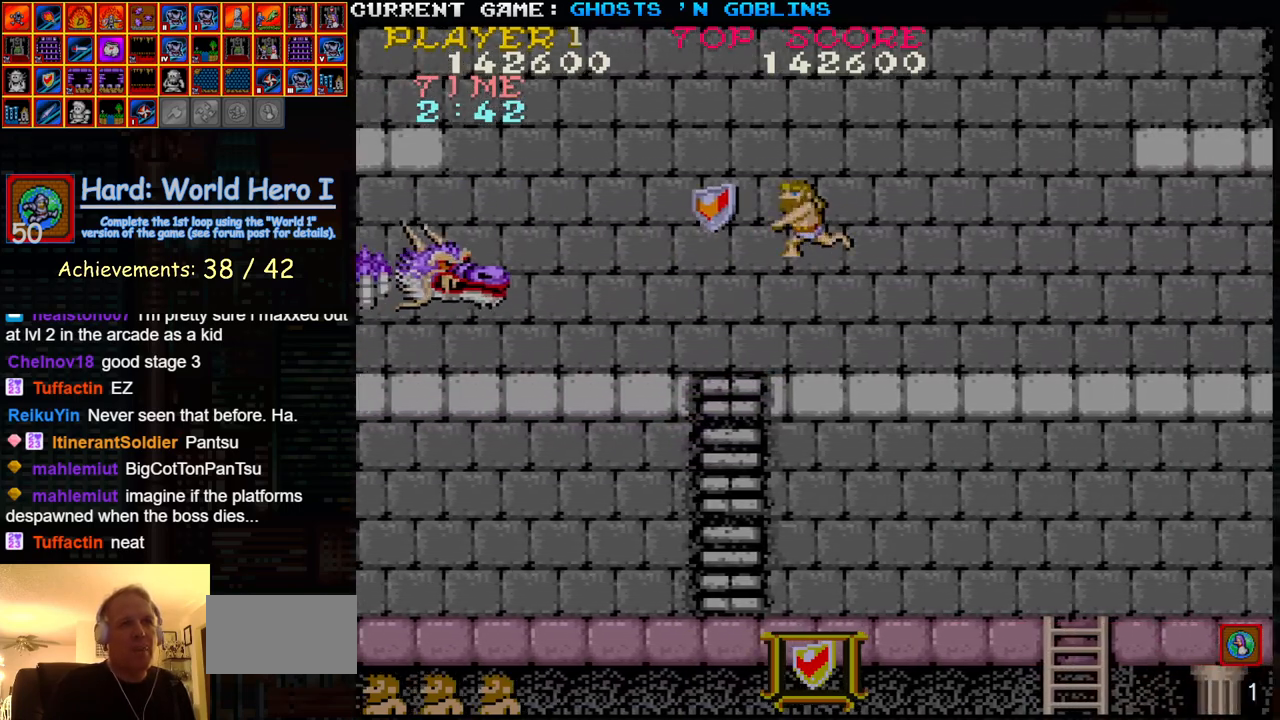
{"buttons": ["TRIANGLE"], "left_stick": "right", "events": [[50, "left_stick", "center"], [100, "SQUARE", "down"], [183, "SQUARE", "up"], [267, "SQUARE", "down"], [317, "left_stick", "right"], [333, "SQUARE", "up"], [450, "TRIANGLE", "down"]]}
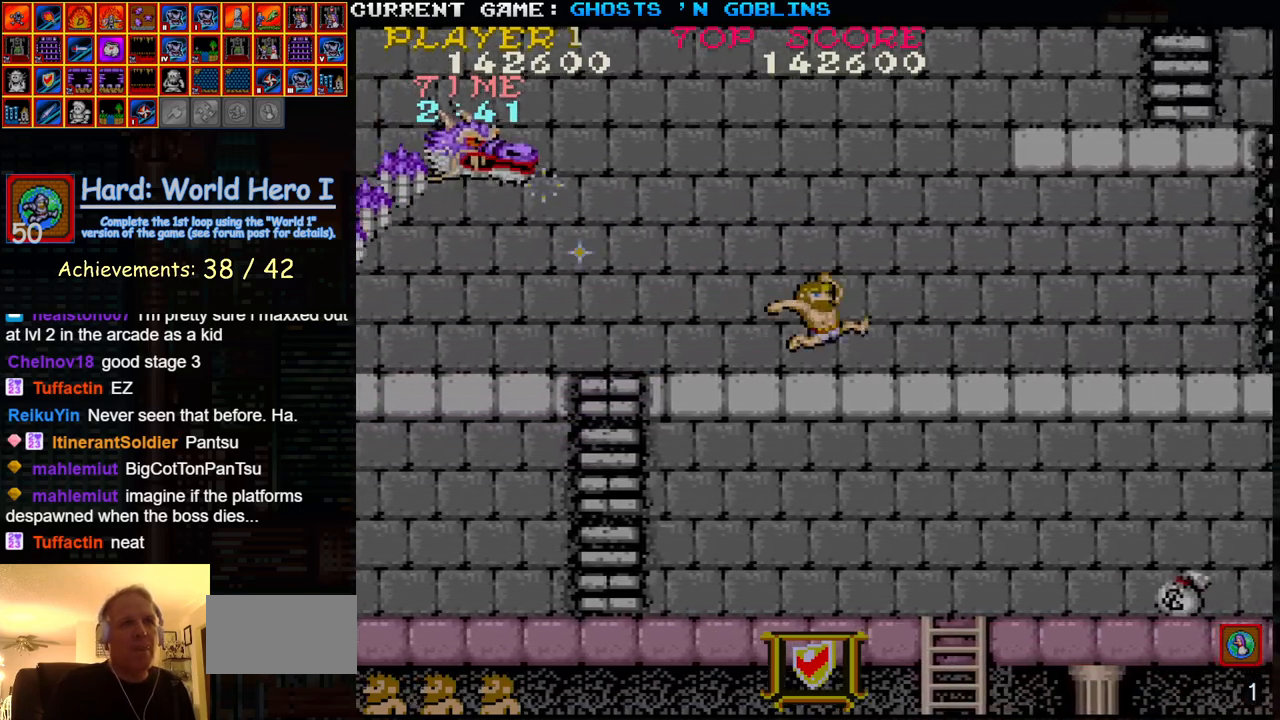
{"buttons": [], "left_stick": "left", "events": [[33, "left_stick", "center"], [83, "TRIANGLE", "up"], [83, "left_stick", "left"], [167, "SQUARE", "down"], [233, "SQUARE", "up"], [350, "SQUARE", "down"], [350, "left_stick", "center"], [433, "SQUARE", "up"], [500, "left_stick", "left"]]}
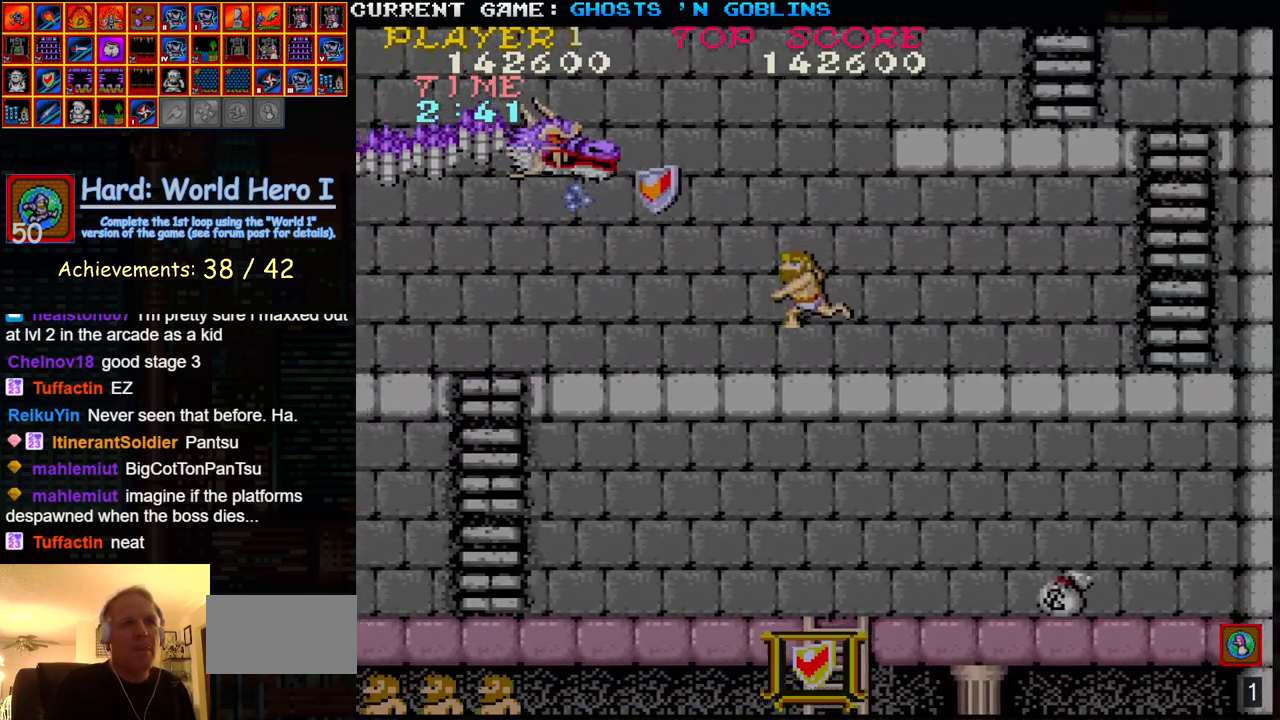
{"buttons": [], "left_stick": "left", "events": []}
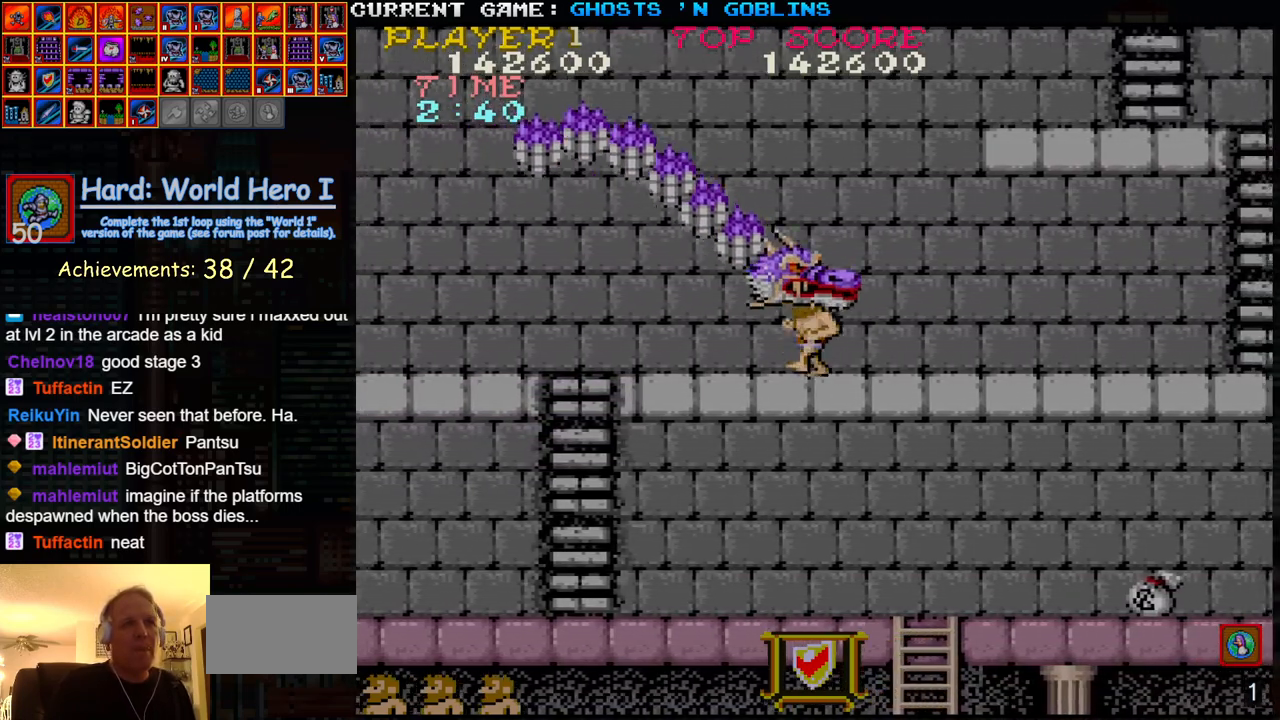
{"buttons": [], "left_stick": "left", "events": []}
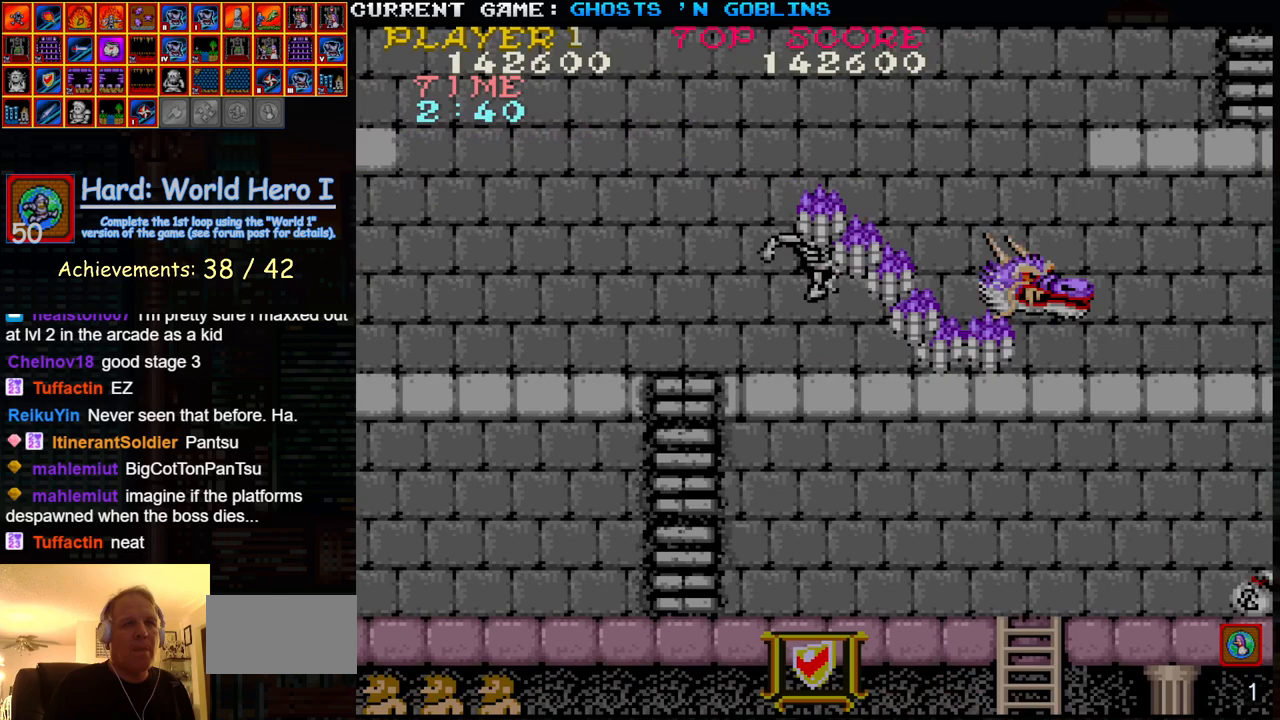
{"buttons": [], "left_stick": "center", "events": [[33, "left_stick", "center"], [117, "TRIANGLE", "down"], [133, "SQUARE", "down"], [233, "TRIANGLE", "up"], [250, "SQUARE", "up"]]}